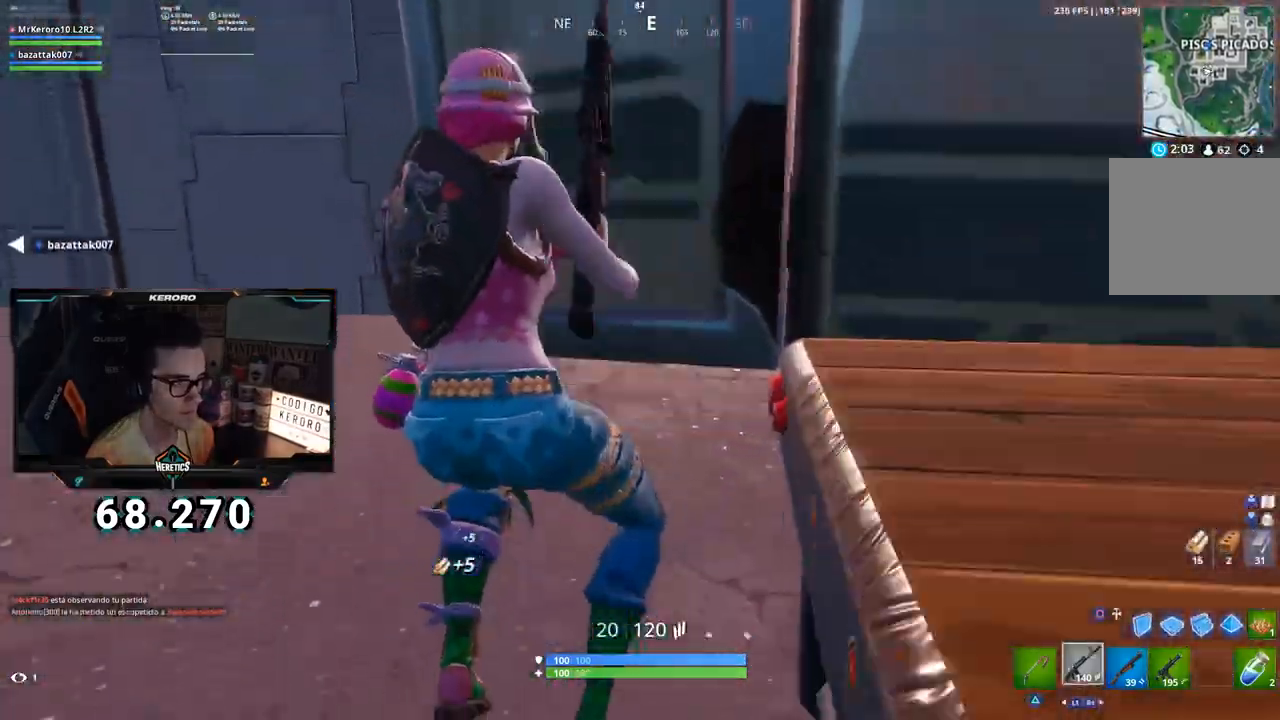
Gameplay with a controller (PlayStation layout); each line is a JSON object with the inputs held at the frame after it. "events" lists button and stick changes between this image and that frame as [ms after this image, input, new state], when the widget could be followed in between.
{"buttons": [], "left_stick": "up-left", "right_stick": "center", "events": [[201, "CROSS", "down"], [301, "CROSS", "up"], [317, "CIRCLE", "down"], [384, "CIRCLE", "up"]]}
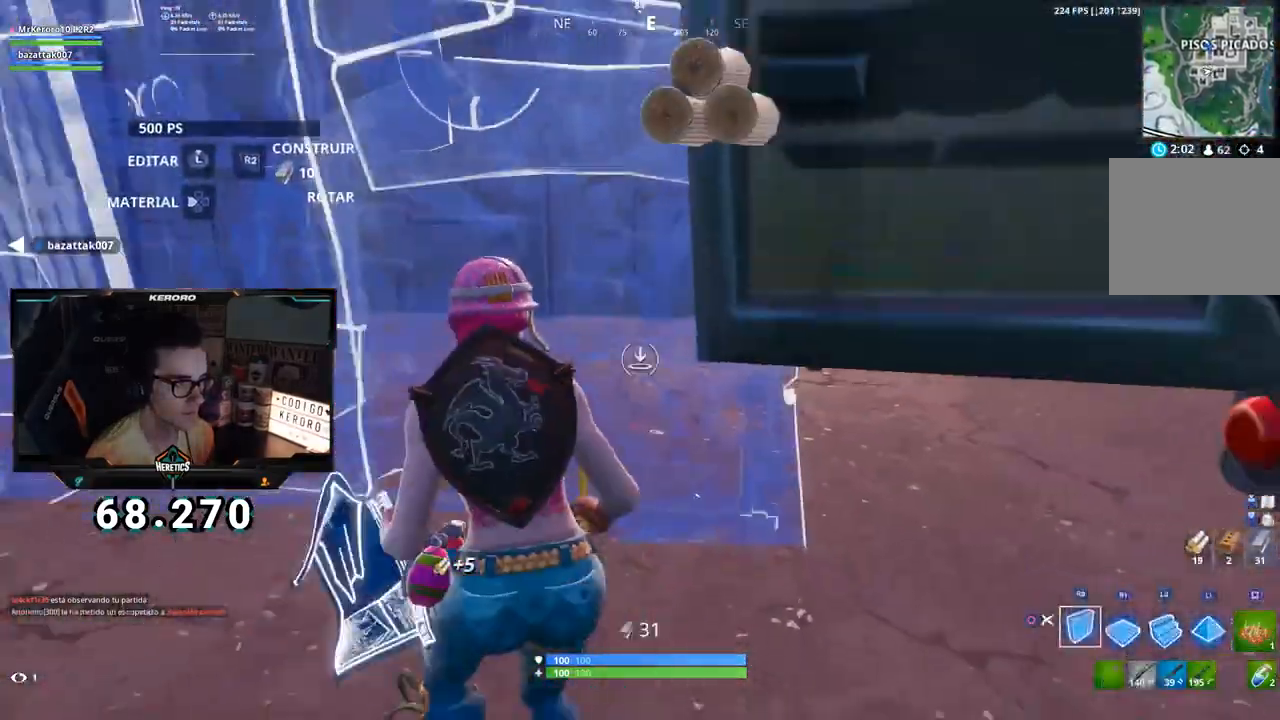
{"buttons": [], "left_stick": "up-left", "right_stick": "down-right", "events": [[33, "right_stick", "right"], [183, "right_stick", "center"], [384, "right_stick", "down-right"]]}
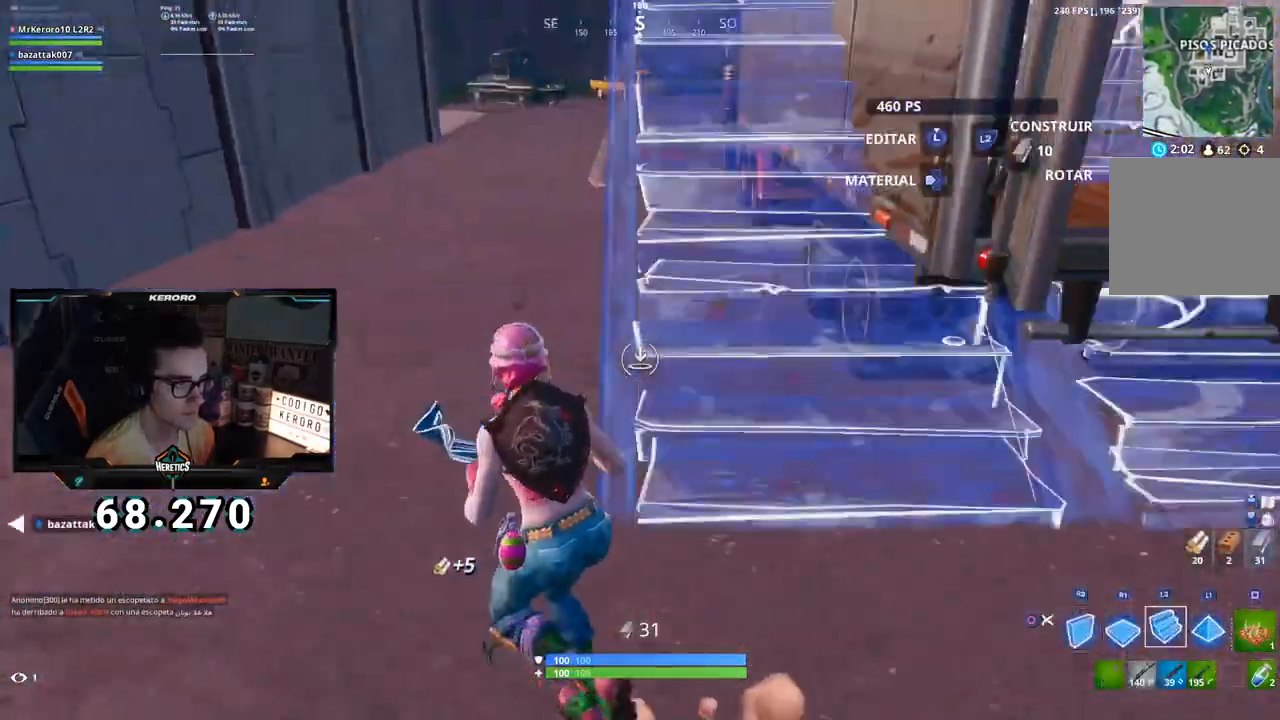
{"buttons": [], "left_stick": "up", "right_stick": "center", "events": [[17, "L2", "down"], [17, "right_stick", "center"], [100, "CIRCLE", "down"], [117, "L2", "up"], [184, "CIRCLE", "up"], [334, "right_stick", "up-right"], [351, "left_stick", "up"], [484, "right_stick", "center"]]}
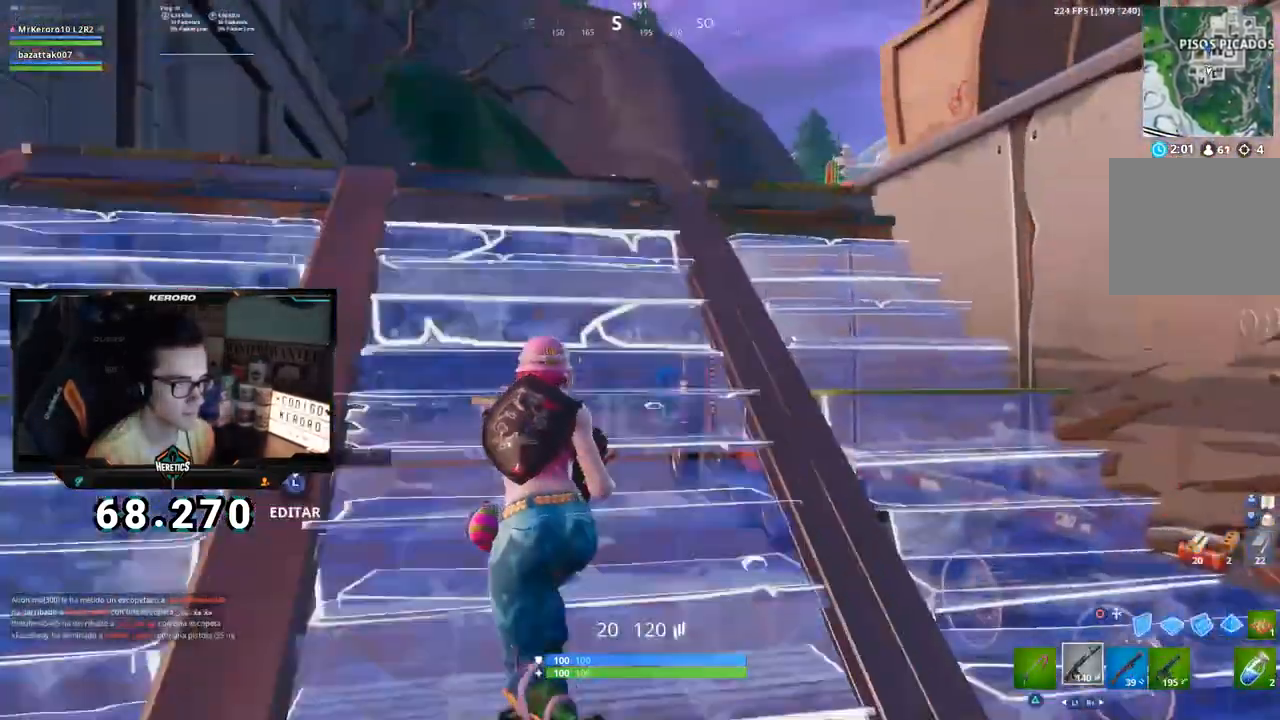
{"buttons": [], "left_stick": "up-right", "right_stick": "center", "events": [[233, "right_stick", "right"], [333, "right_stick", "center"], [384, "TRIANGLE", "down"], [450, "TRIANGLE", "up"], [484, "left_stick", "up-right"]]}
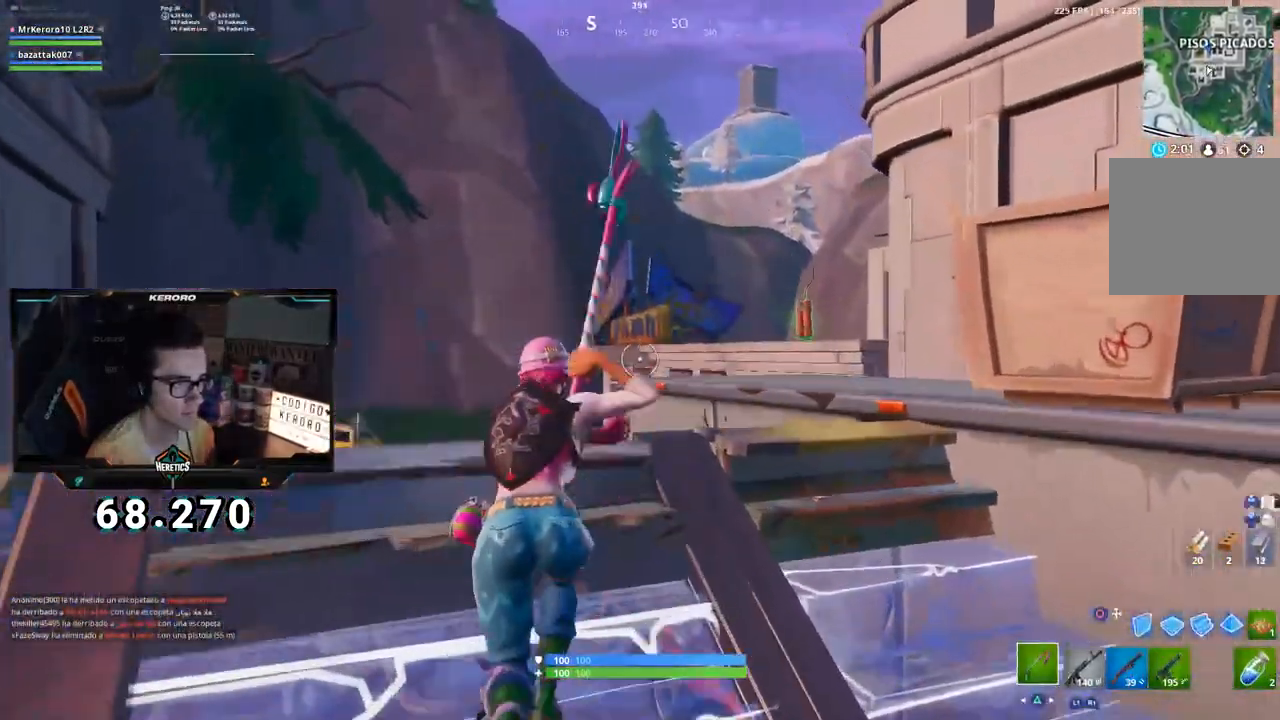
{"buttons": ["R1", "R2"], "left_stick": "up", "right_stick": "center", "events": [[50, "right_stick", "down-right"], [284, "R2", "down"], [367, "CROSS", "down"], [367, "right_stick", "center"], [417, "left_stick", "up"], [434, "CROSS", "up"], [484, "R1", "down"]]}
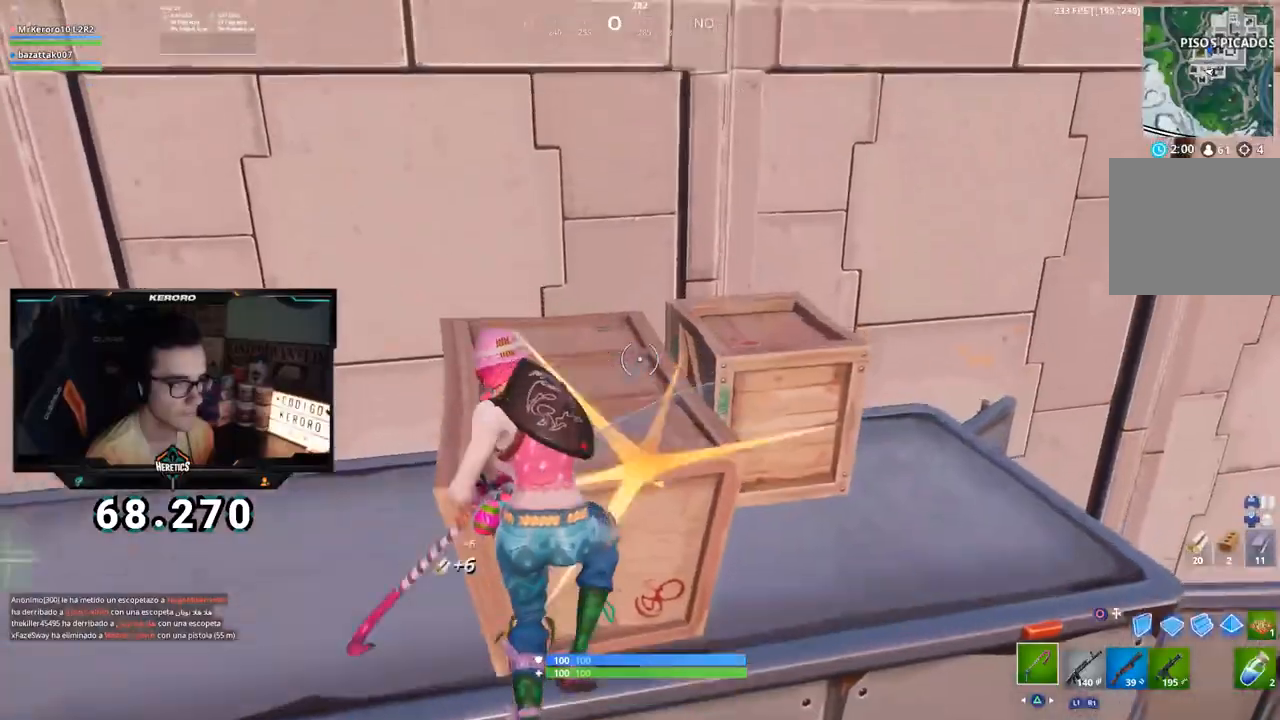
{"buttons": [], "left_stick": "up", "right_stick": "right", "events": [[50, "right_stick", "down-right"], [83, "R1", "up"], [417, "right_stick", "right"], [500, "R2", "up"]]}
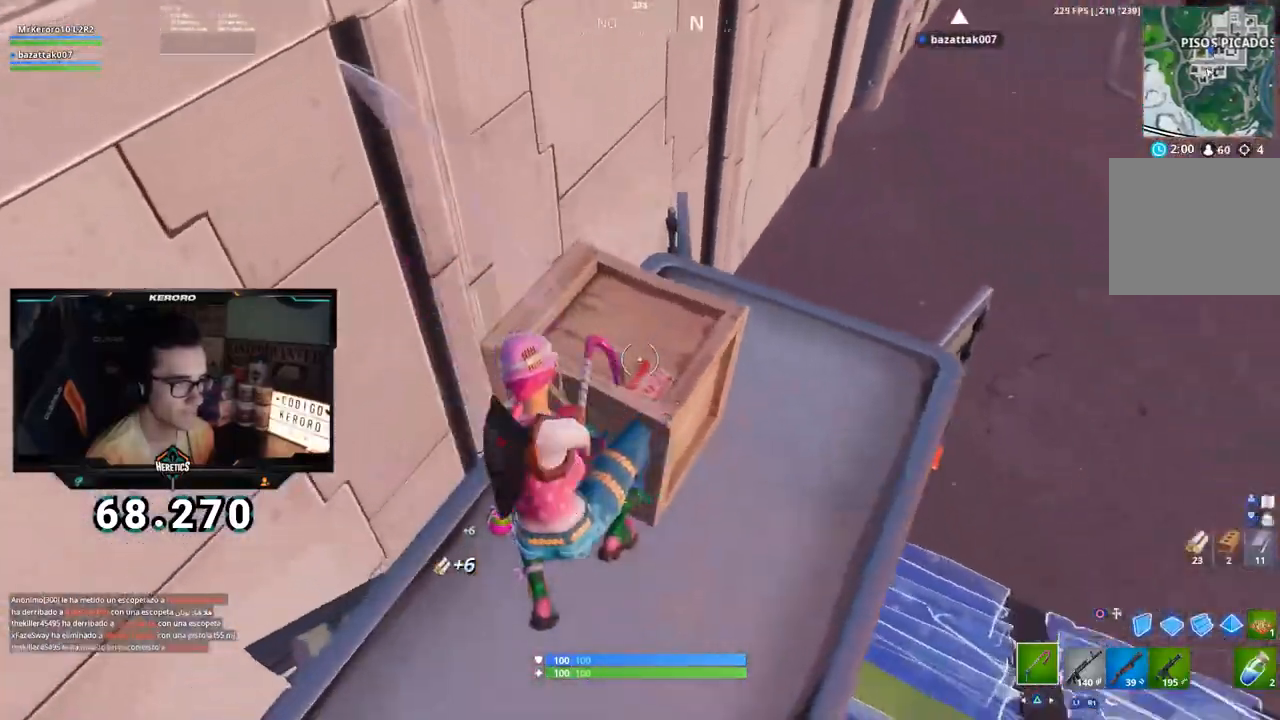
{"buttons": [], "left_stick": "up-left", "right_stick": "center", "events": [[67, "right_stick", "left"], [117, "R1", "down"], [167, "R1", "up"], [217, "R3", "down"], [217, "left_stick", "up-left"], [217, "right_stick", "up-left"], [317, "R3", "up"], [434, "right_stick", "center"]]}
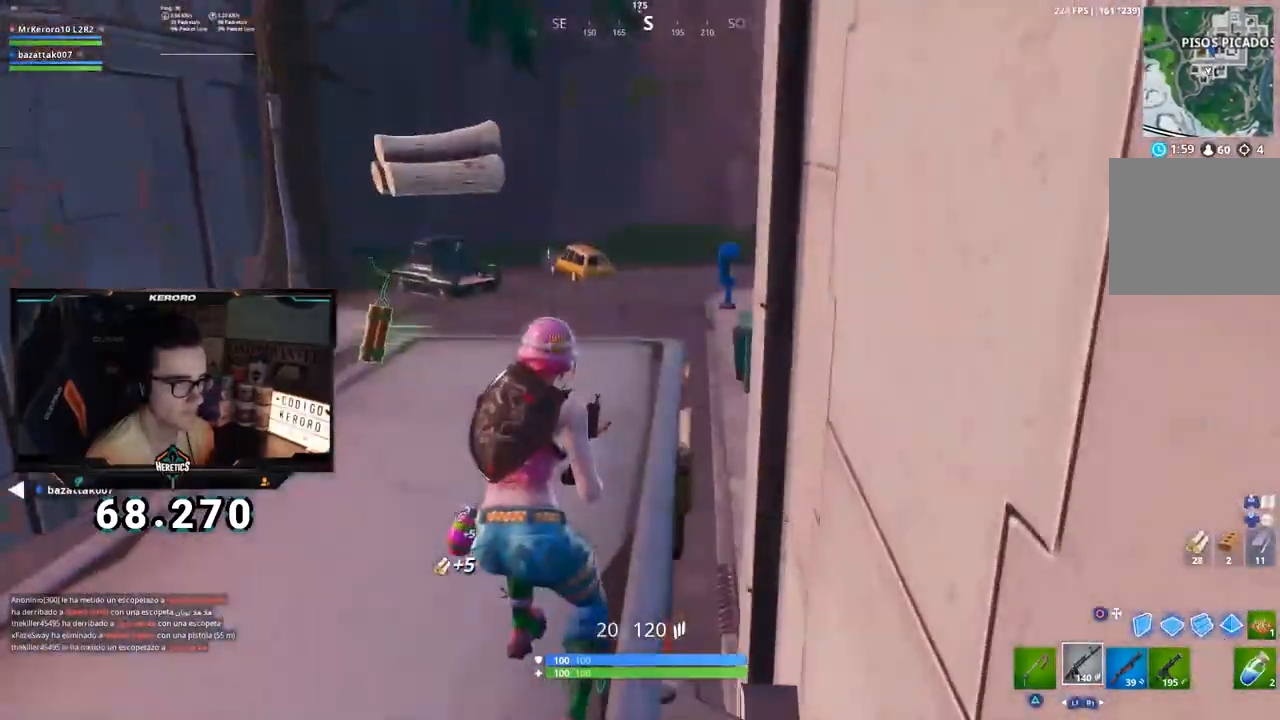
{"buttons": [], "left_stick": "up", "right_stick": "right", "events": [[16, "CROSS", "down"], [100, "left_stick", "up"], [117, "right_stick", "left"], [250, "CROSS", "up"], [250, "right_stick", "center"], [417, "right_stick", "down-right"], [467, "right_stick", "right"]]}
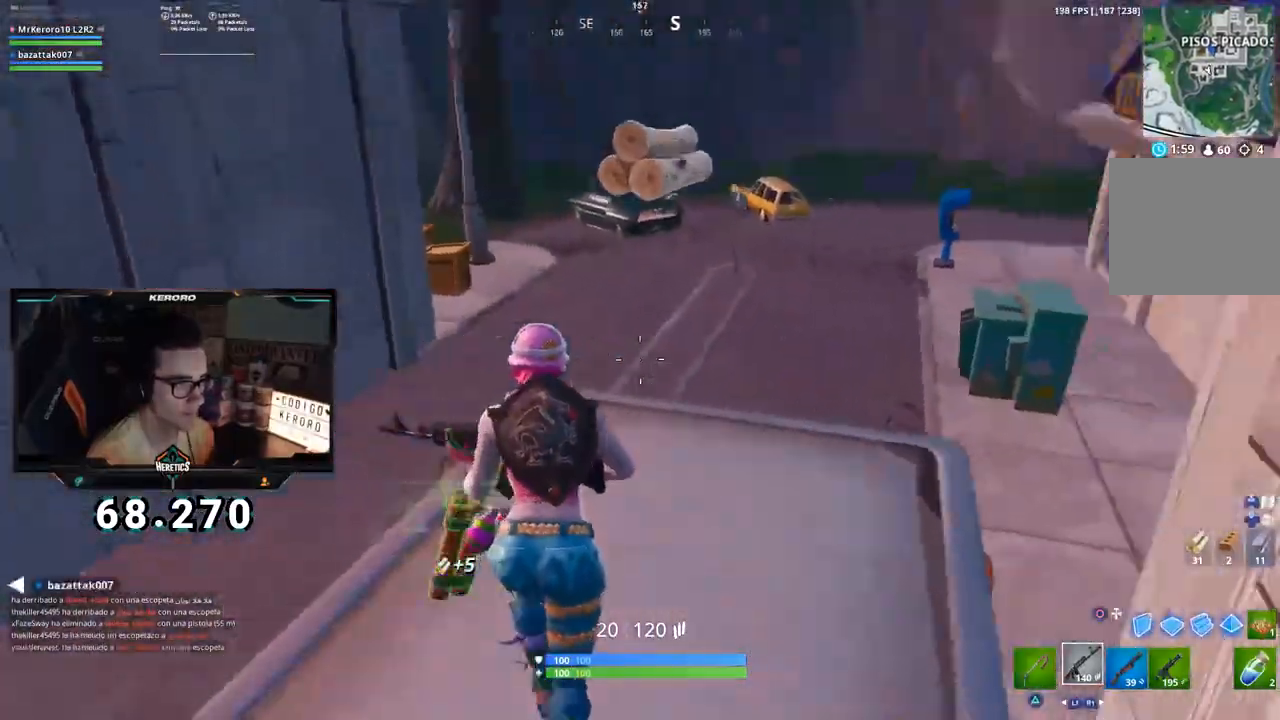
{"buttons": ["CROSS", "SQUARE"], "left_stick": "down-left", "right_stick": "center", "events": [[17, "left_stick", "up-left"], [150, "right_stick", "center"], [317, "right_stick", "right"], [351, "left_stick", "left"], [451, "CROSS", "down"], [451, "SQUARE", "down"], [451, "right_stick", "center"], [484, "left_stick", "down-left"]]}